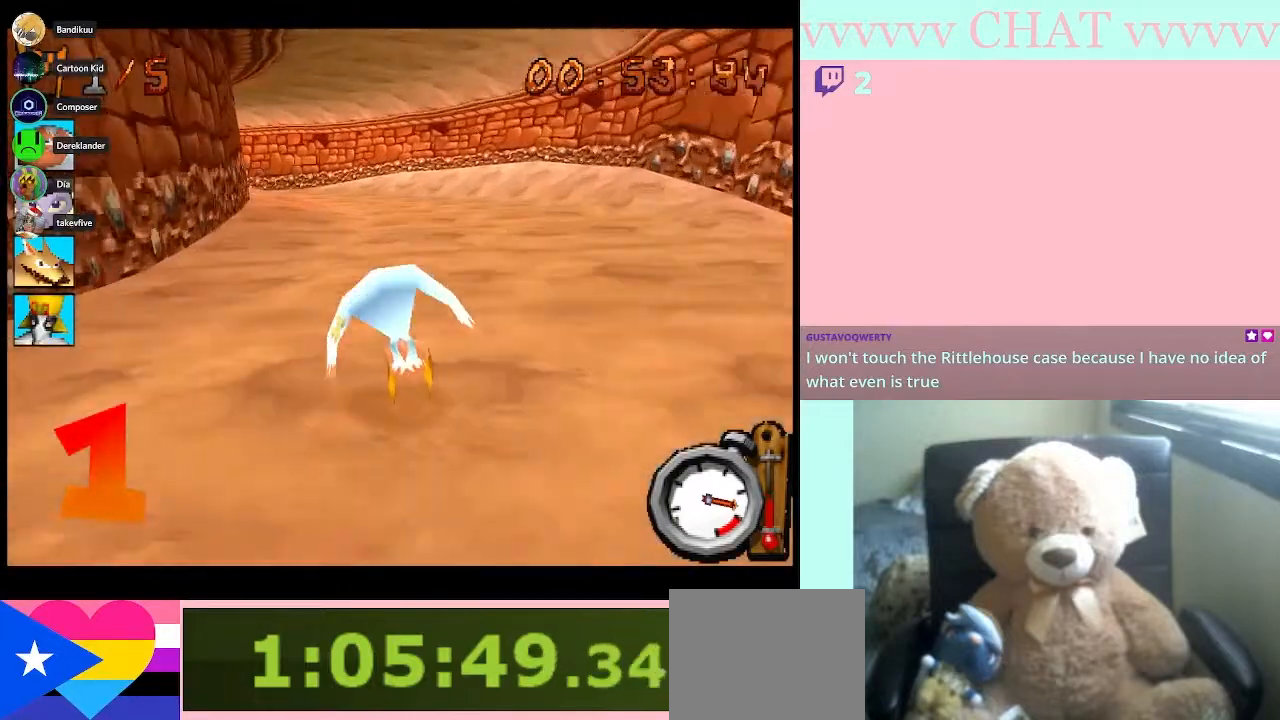
Gameplay with a controller (Nintendo layout); each line is a JSON object with the inputs held at the frame after it. "events" lists button and stick changes between this image and that frame as [ms after this image, input, new state], when the widget could be followed in between. Not read: L2 L3 R2 R3 right_stick.
{"buttons": ["B", "R1"], "left_stick": "center", "events": [[17, "left_stick", "center"], [167, "left_stick", "left"], [417, "left_stick", "center"]]}
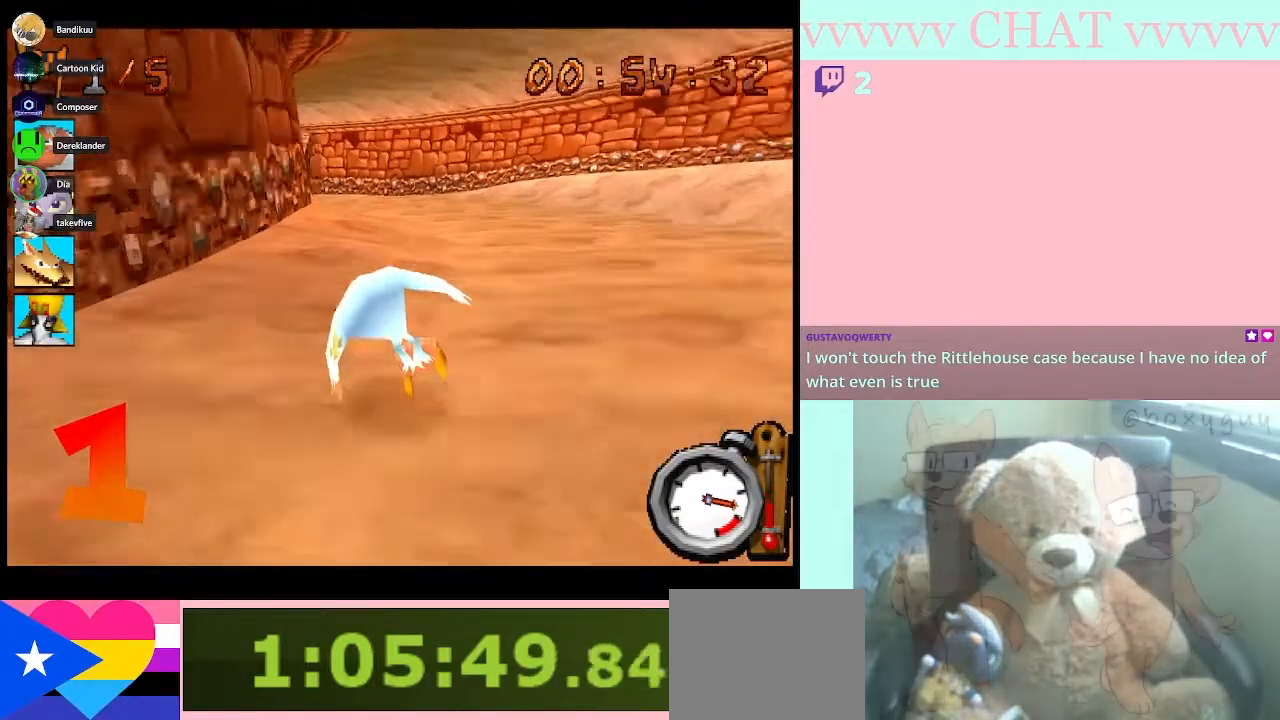
{"buttons": ["B", "R1"], "left_stick": "left", "events": [[300, "left_stick", "left"]]}
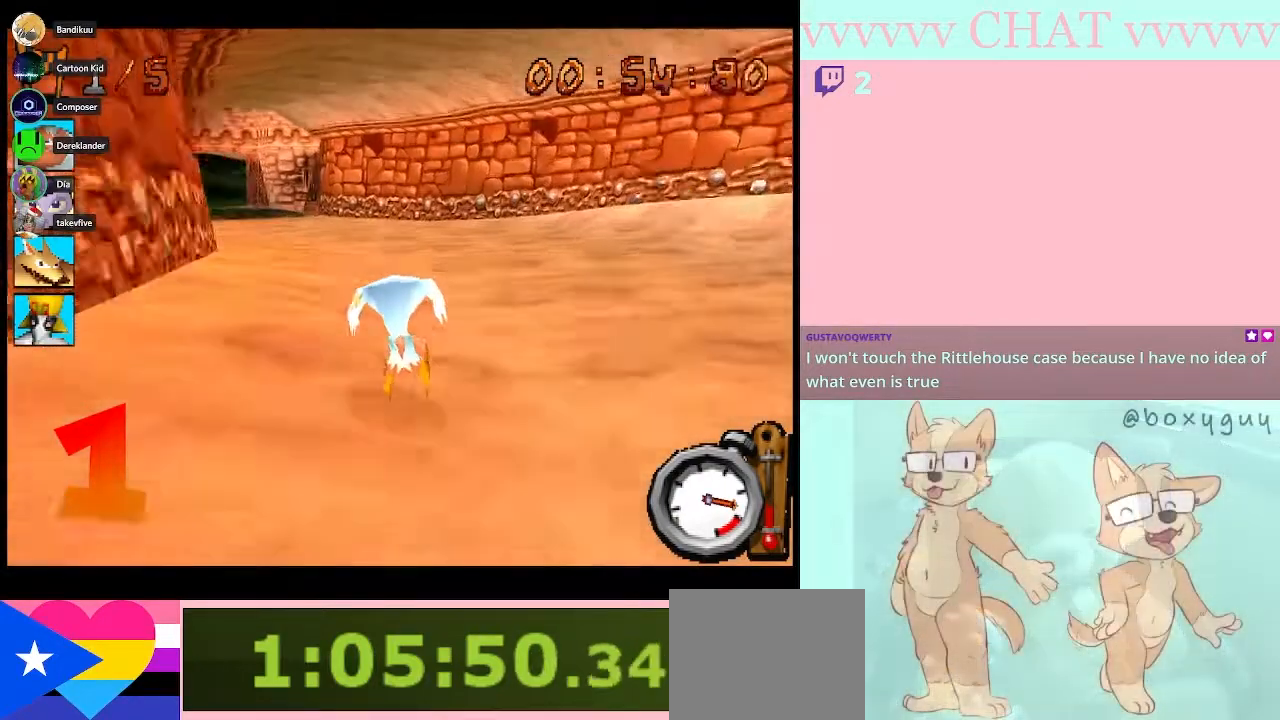
{"buttons": ["B", "R1"], "left_stick": "center", "events": [[233, "left_stick", "center"]]}
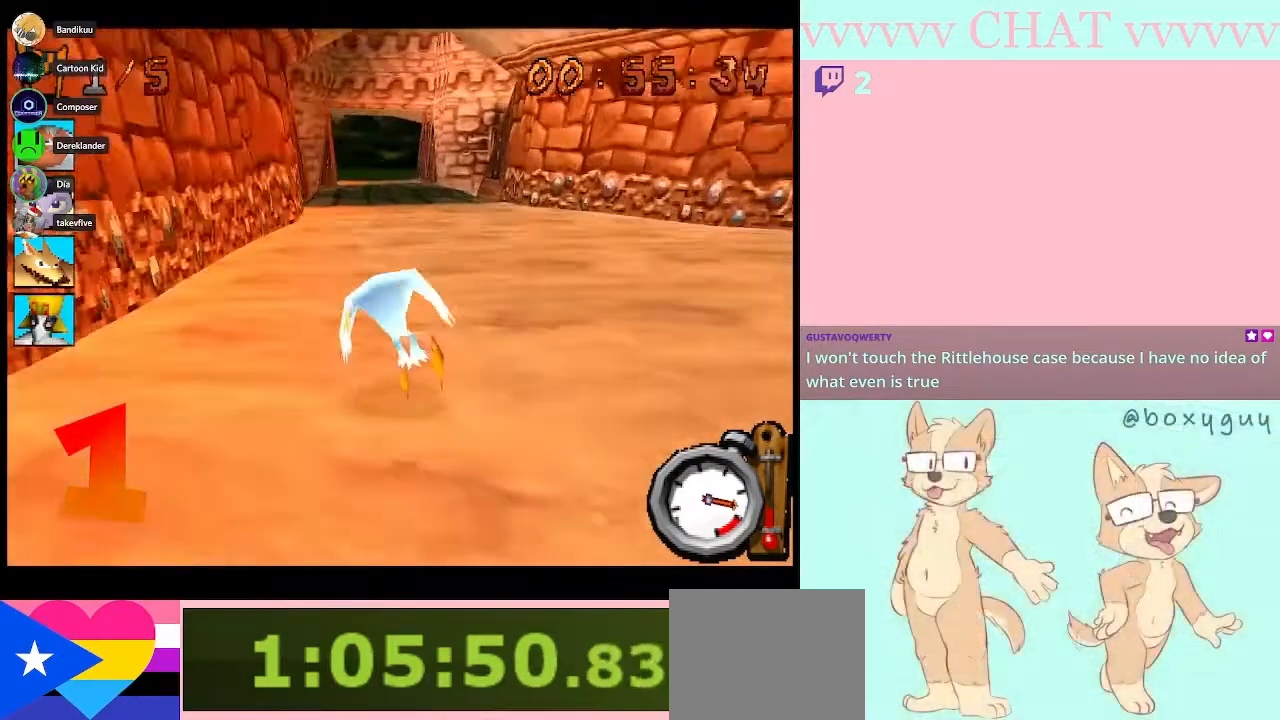
{"buttons": ["B", "R1"], "left_stick": "center", "events": [[300, "left_stick", "left"], [450, "left_stick", "center"]]}
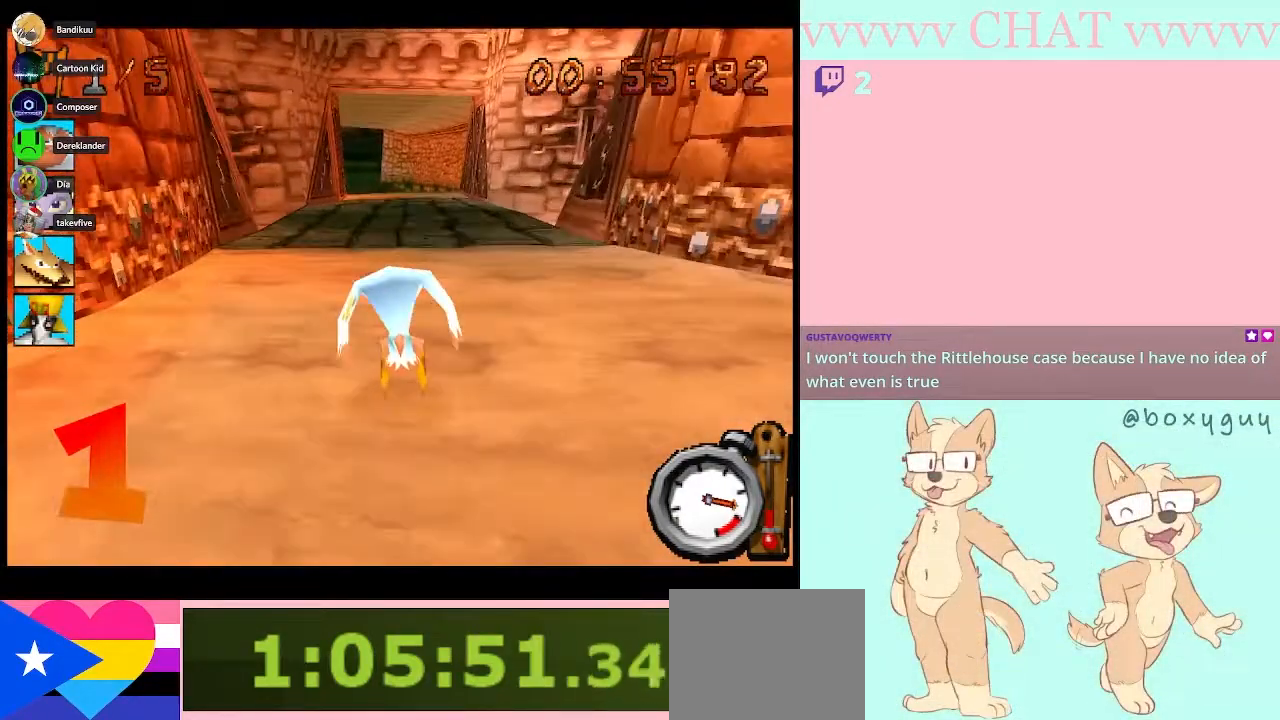
{"buttons": ["B", "R1"], "left_stick": "center", "events": []}
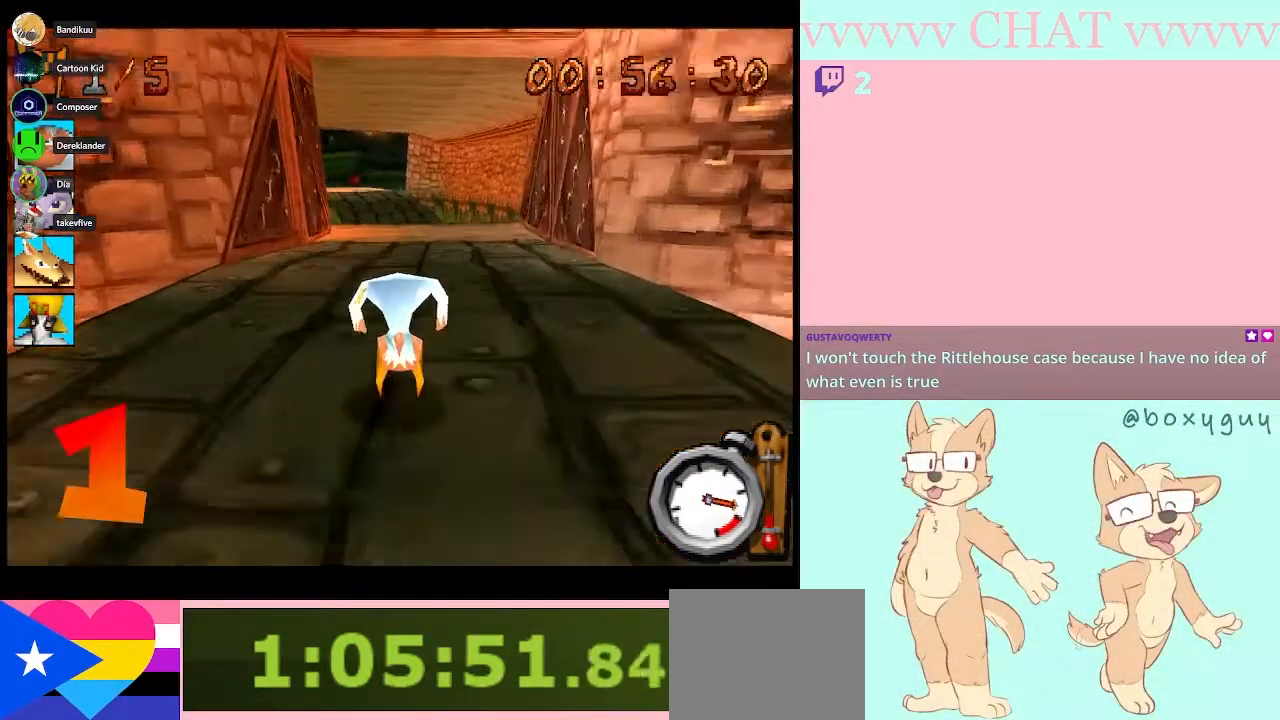
{"buttons": ["B", "R1"], "left_stick": "center", "events": [[233, "left_stick", "left"], [417, "left_stick", "center"]]}
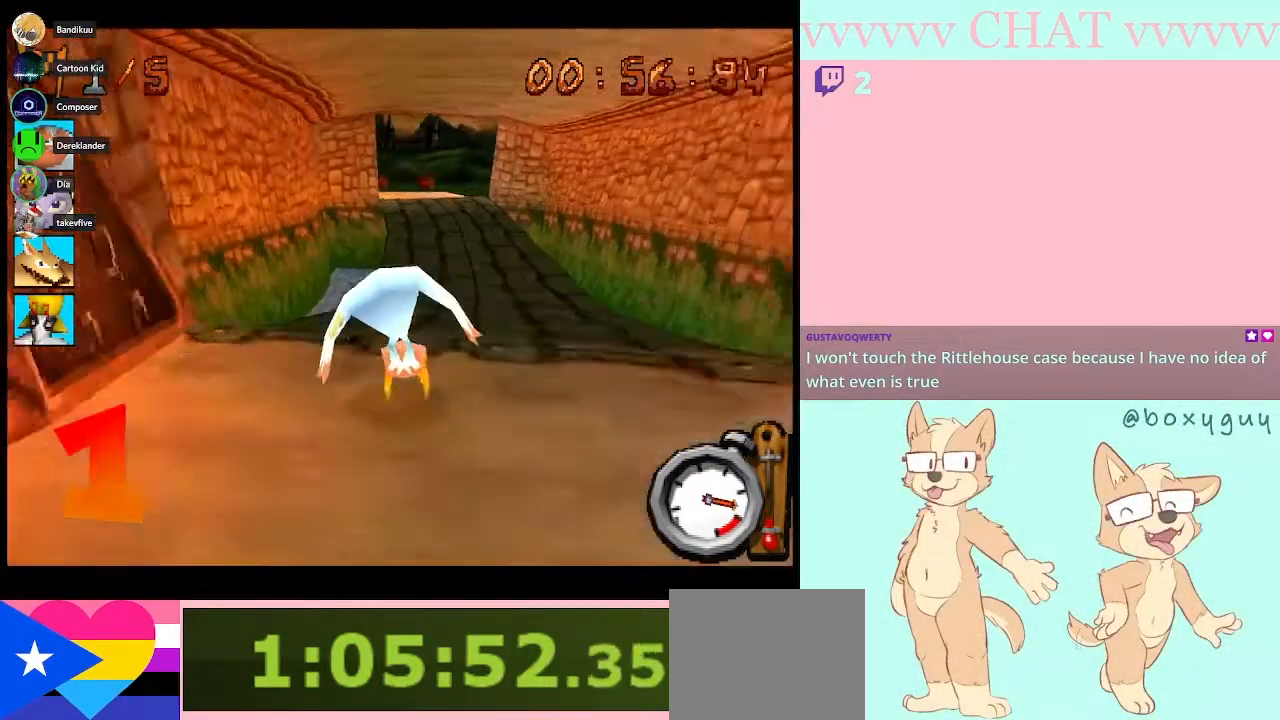
{"buttons": ["B", "R1"], "left_stick": "center", "events": [[333, "left_stick", "right"], [417, "left_stick", "center"]]}
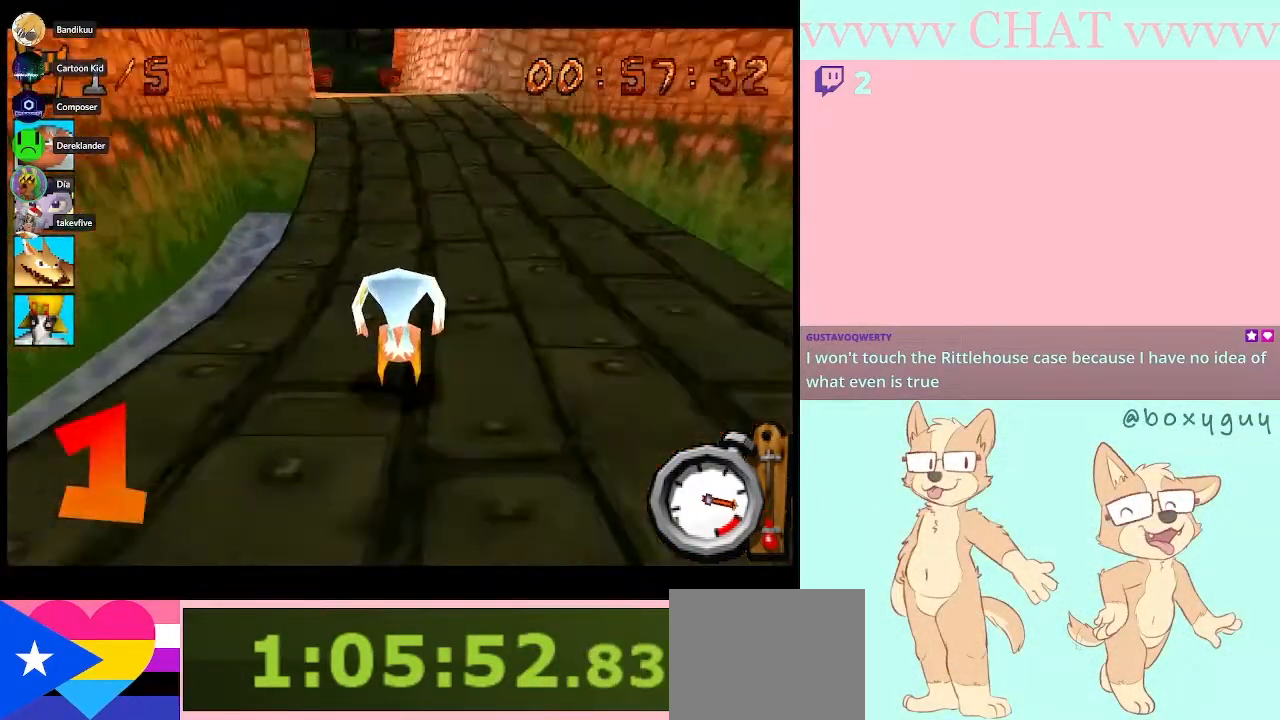
{"buttons": ["B", "R1"], "left_stick": "center", "events": [[333, "left_stick", "left"], [450, "left_stick", "center"]]}
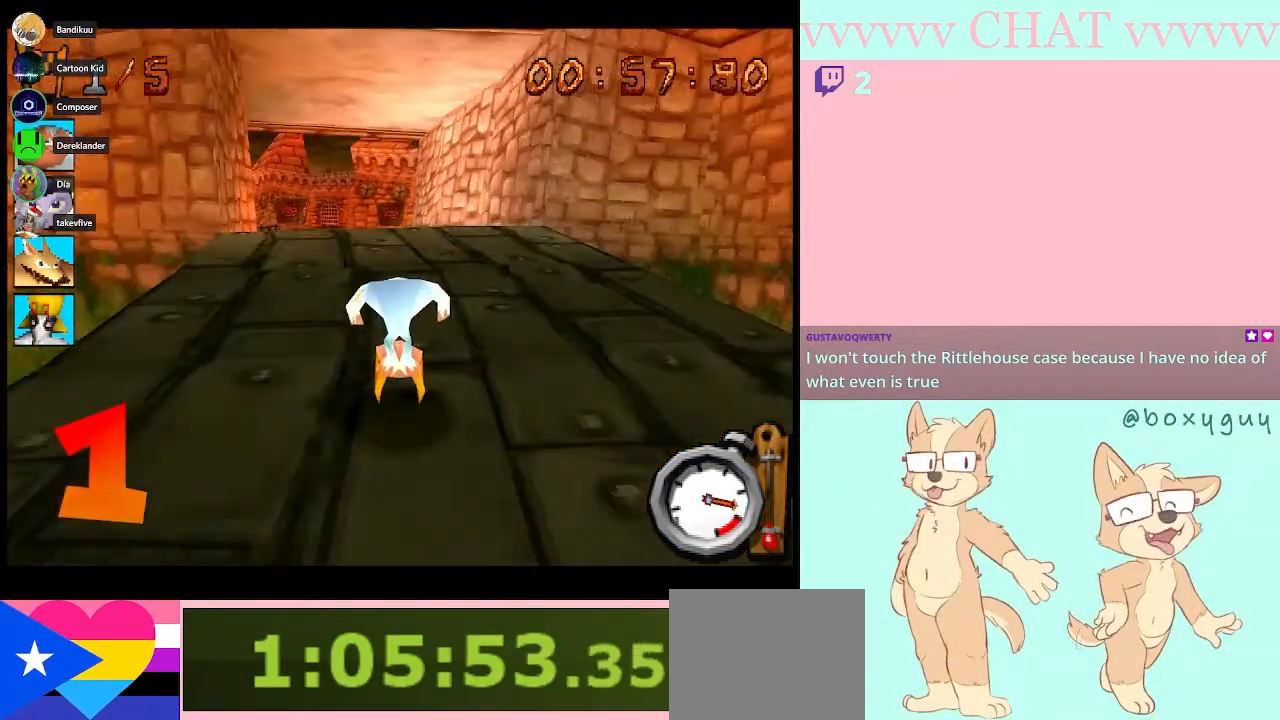
{"buttons": ["B", "R1"], "left_stick": "left", "events": [[350, "left_stick", "left"]]}
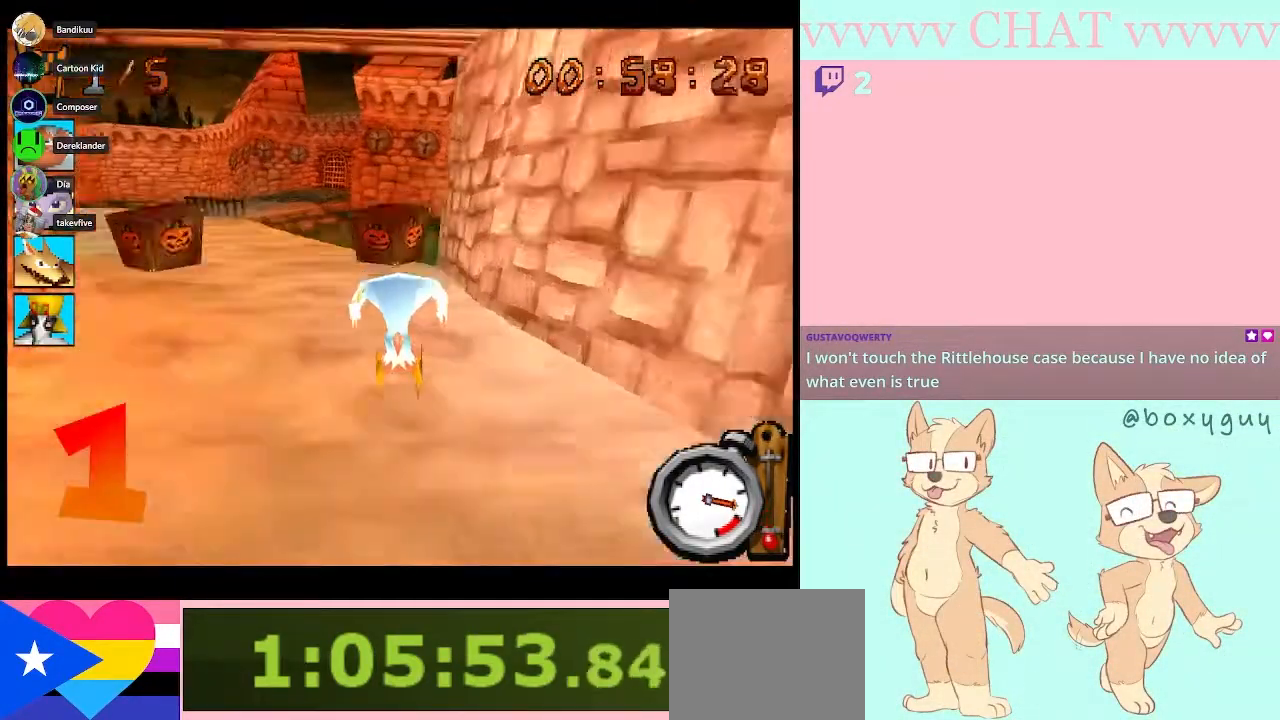
{"buttons": [], "left_stick": "left", "events": [[50, "R1", "up"], [317, "B", "up"]]}
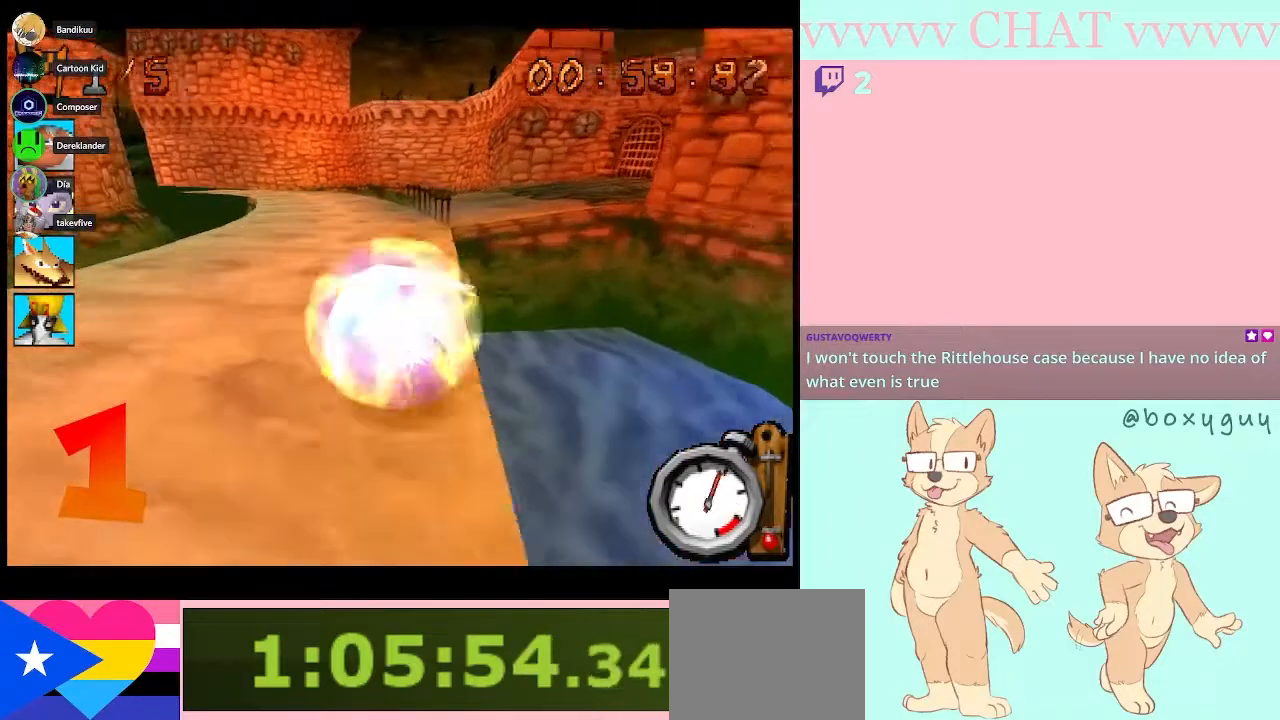
{"buttons": ["B"], "left_stick": "center", "events": [[17, "B", "down"], [67, "left_stick", "center"]]}
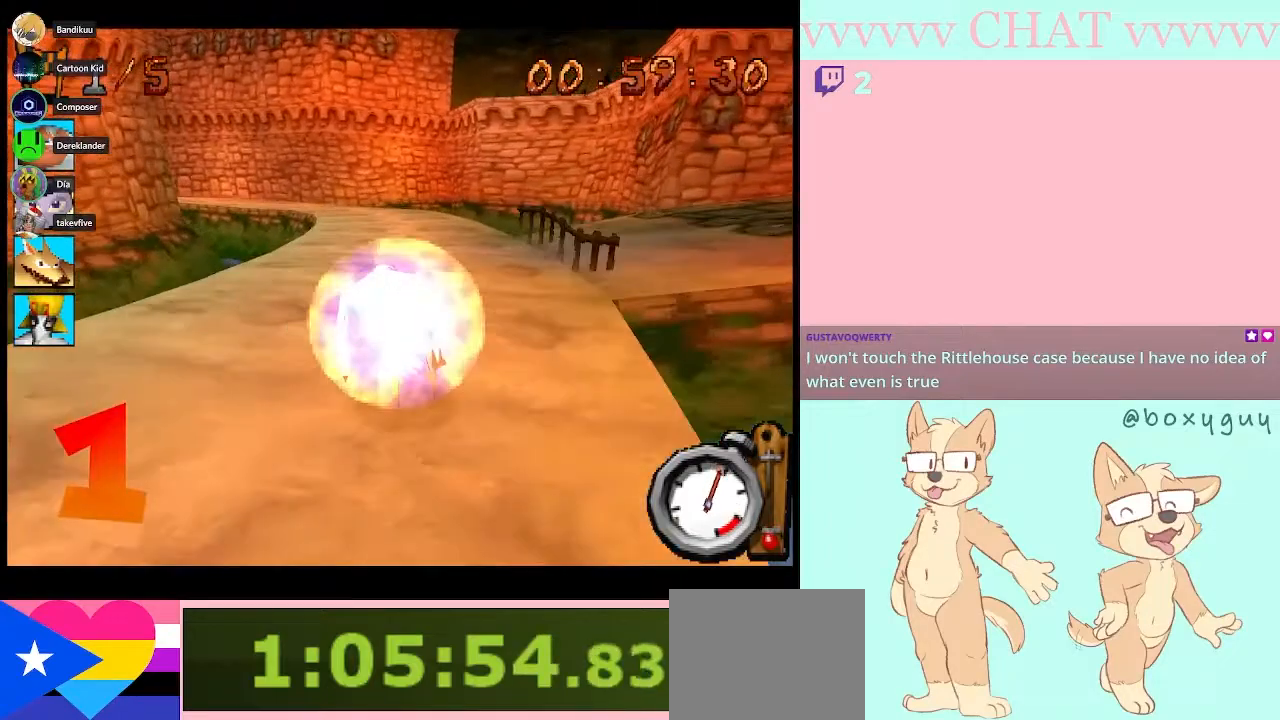
{"buttons": ["B"], "left_stick": "left", "events": [[383, "left_stick", "left"]]}
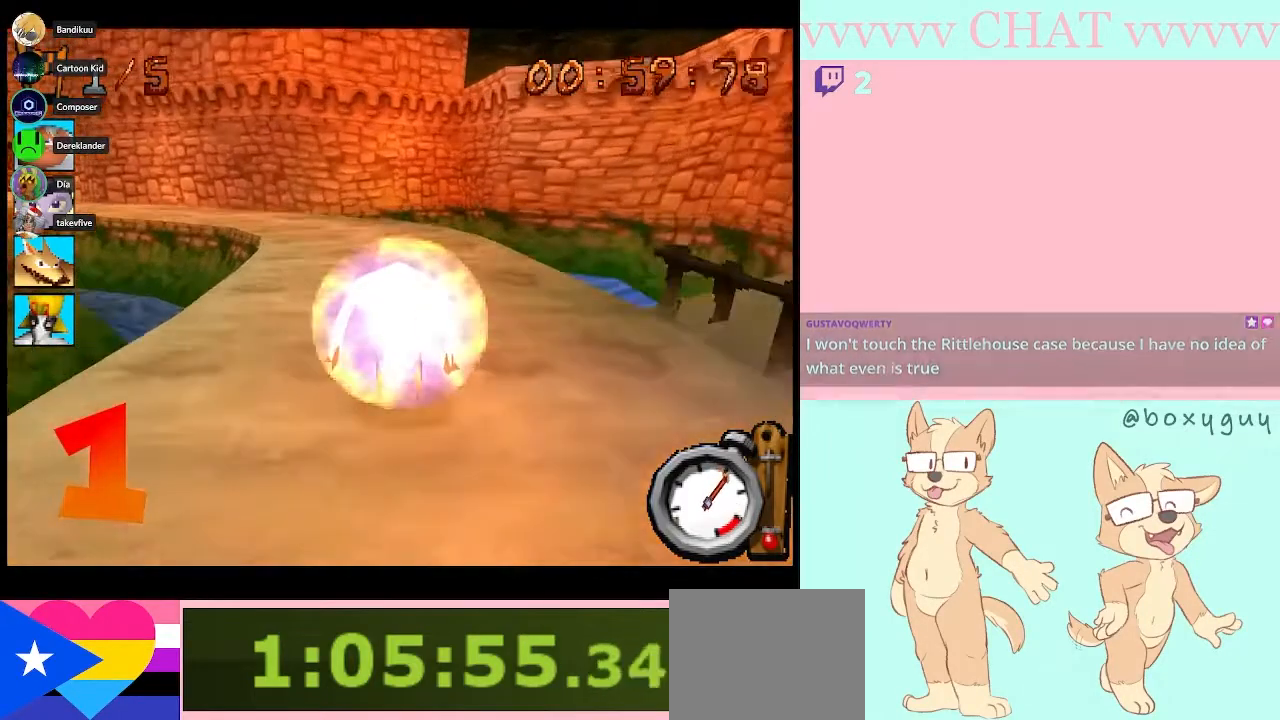
{"buttons": ["B"], "left_stick": "left", "events": [[233, "left_stick", "center"], [350, "left_stick", "left"]]}
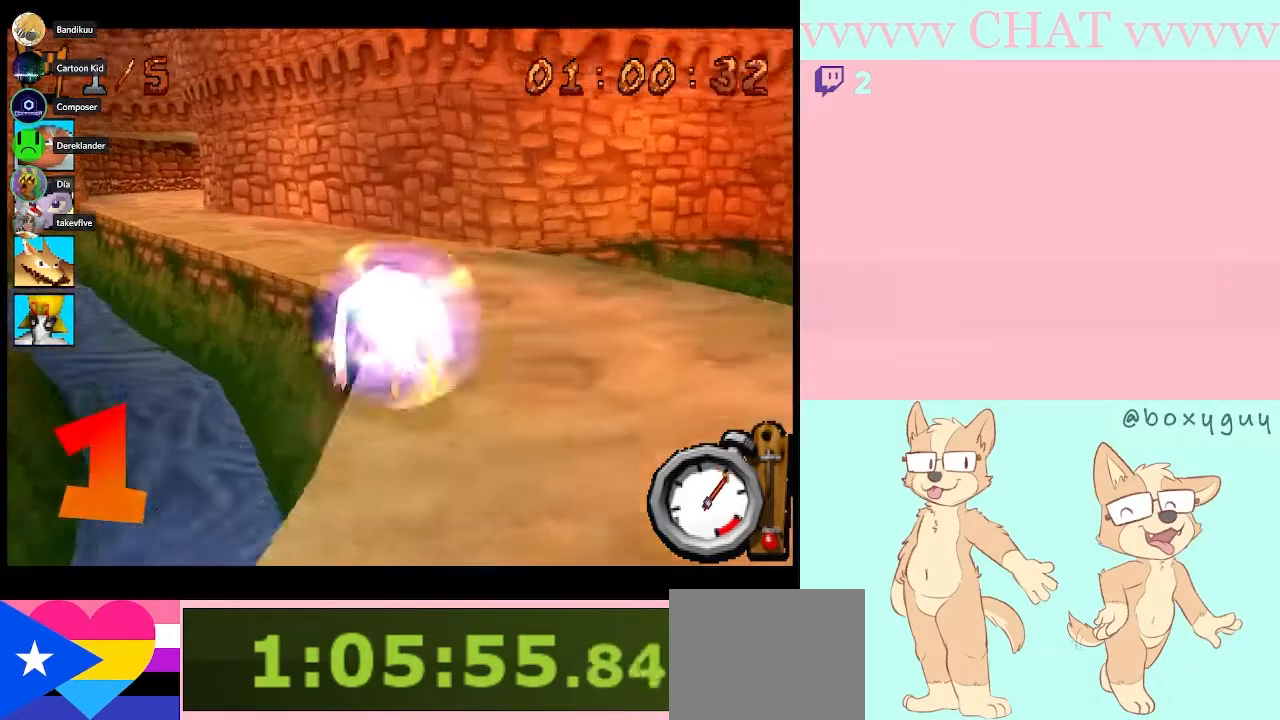
{"buttons": ["B"], "left_stick": "center", "events": [[417, "left_stick", "center"]]}
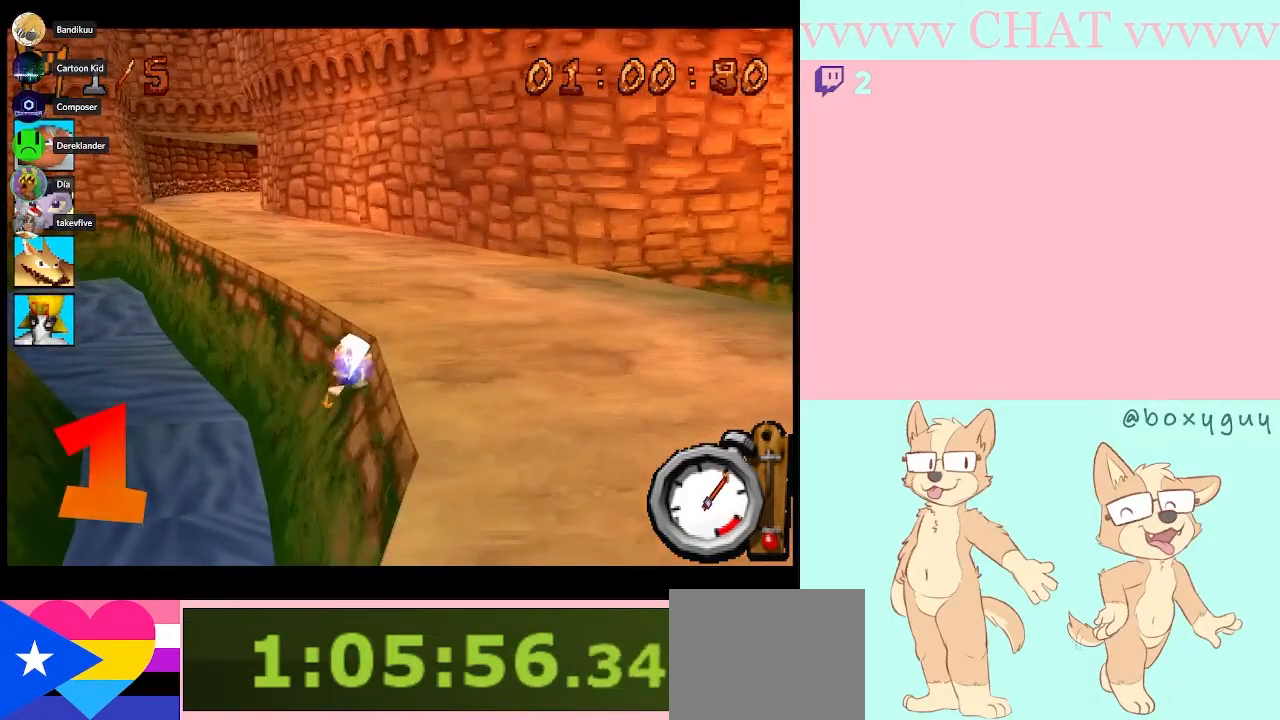
{"buttons": ["B"], "left_stick": "center", "events": []}
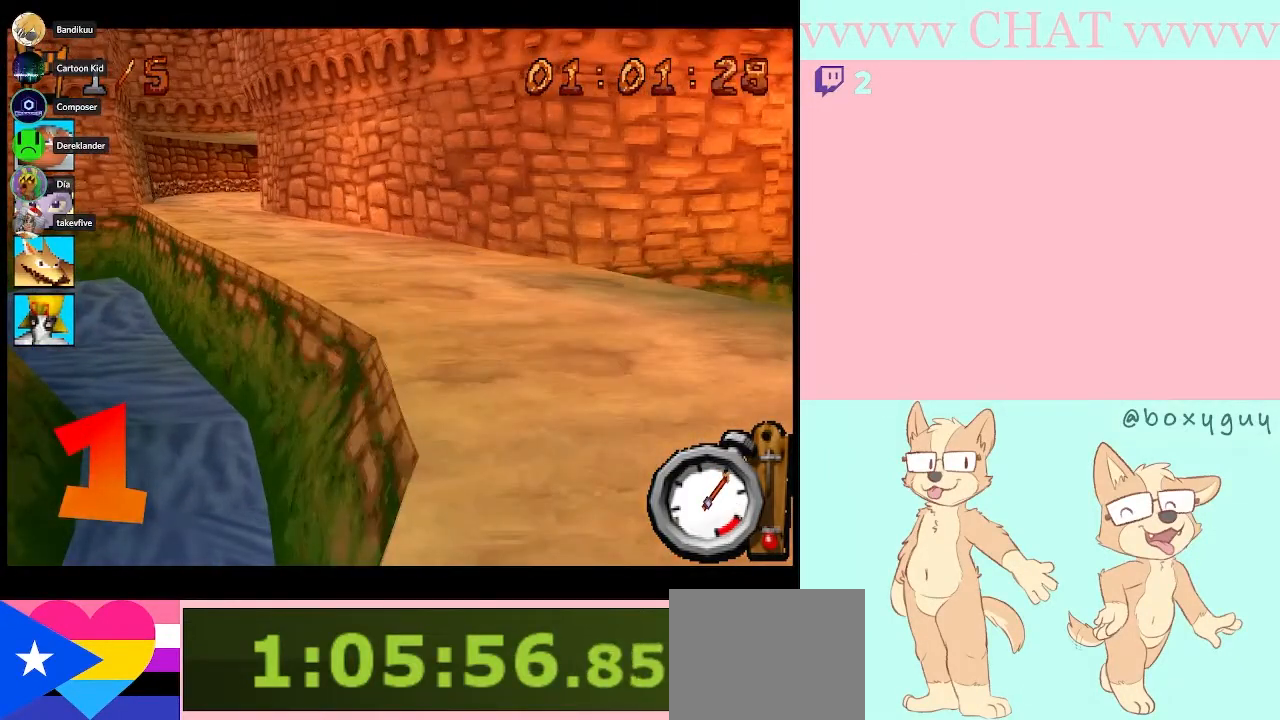
{"buttons": ["B"], "left_stick": "center", "events": []}
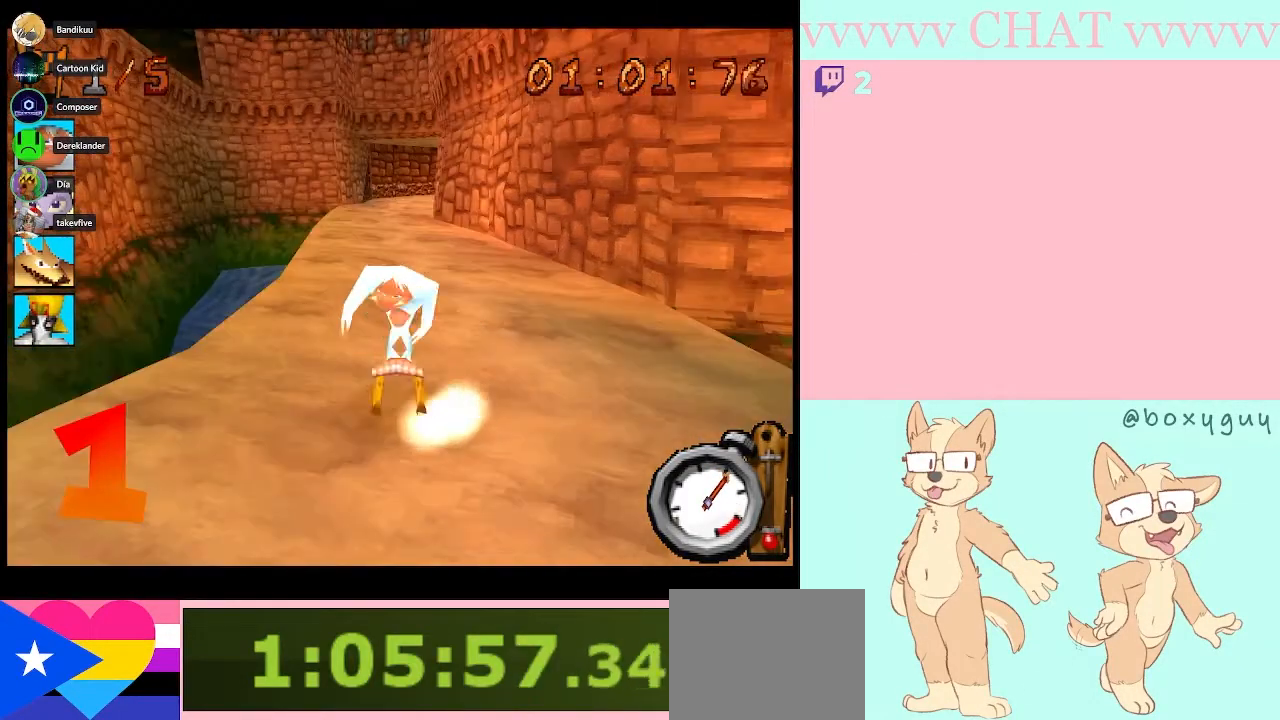
{"buttons": ["B"], "left_stick": "center", "events": []}
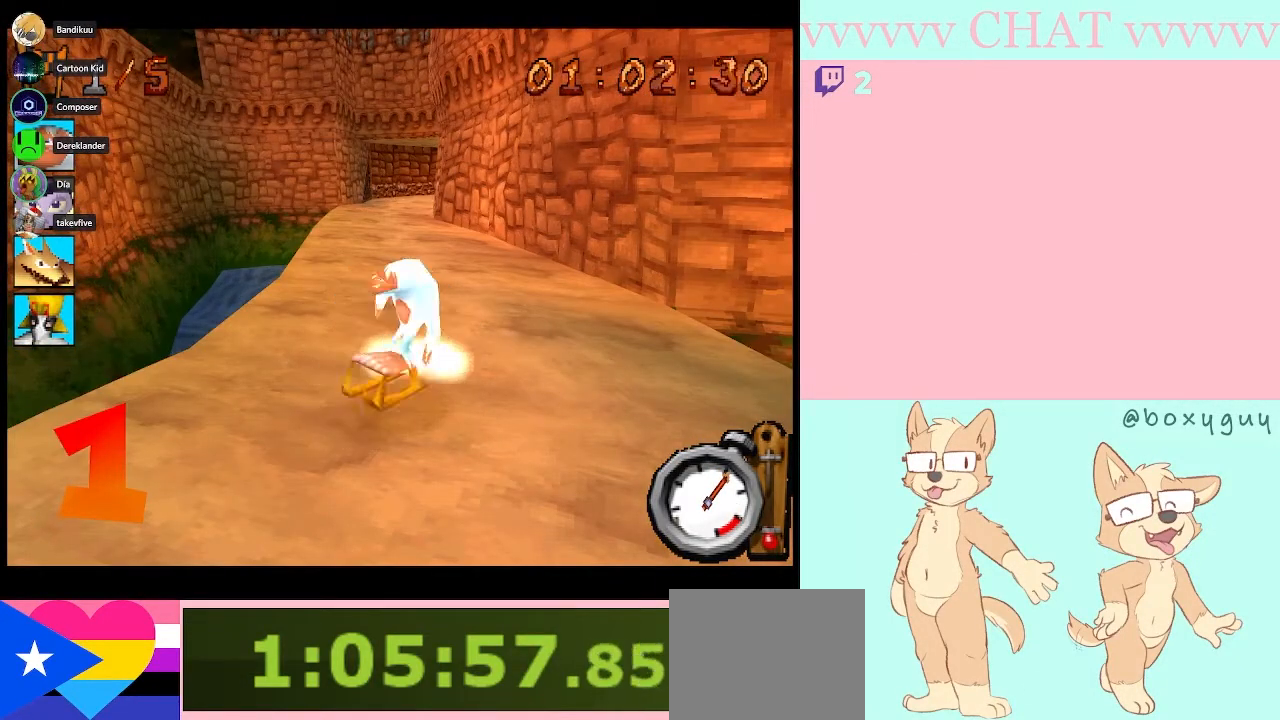
{"buttons": ["B", "R1"], "left_stick": "center", "events": [[417, "R1", "down"]]}
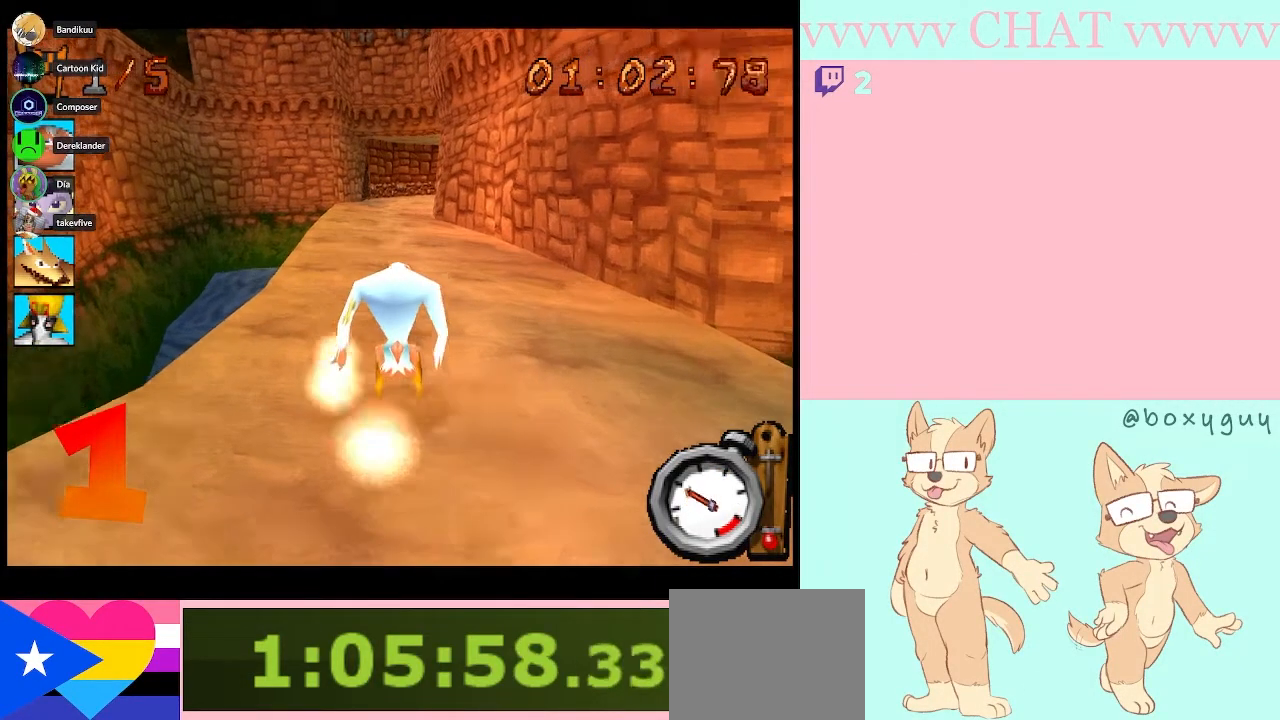
{"buttons": ["B"], "left_stick": "center", "events": [[233, "R1", "up"]]}
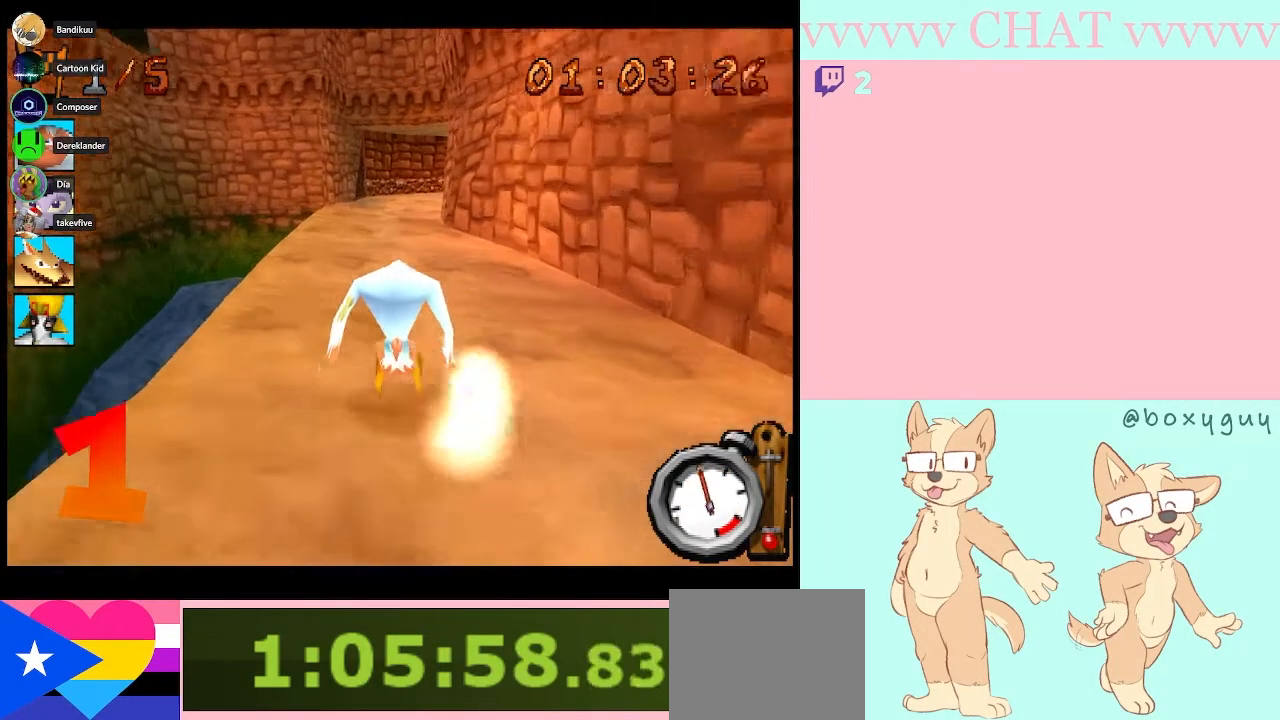
{"buttons": ["B"], "left_stick": "center", "events": []}
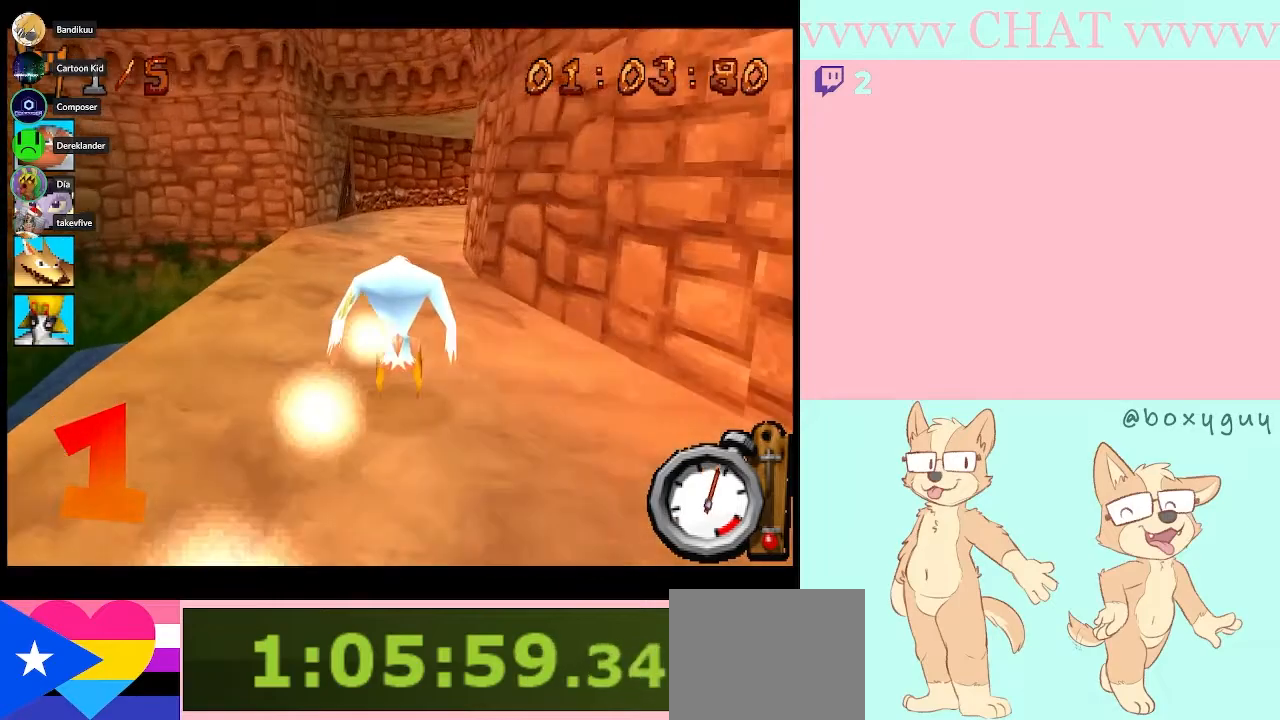
{"buttons": ["B"], "left_stick": "right", "events": [[433, "left_stick", "right"]]}
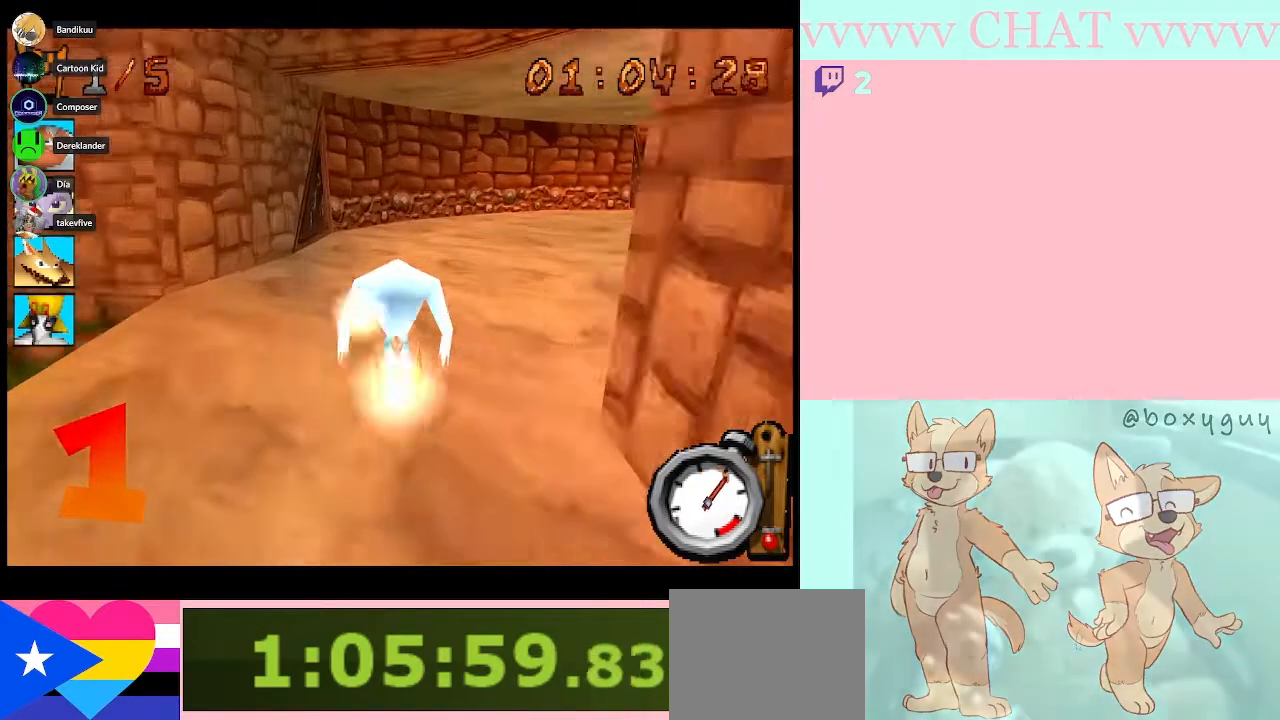
{"buttons": ["B"], "left_stick": "right", "events": [[67, "B", "up"], [433, "B", "down"]]}
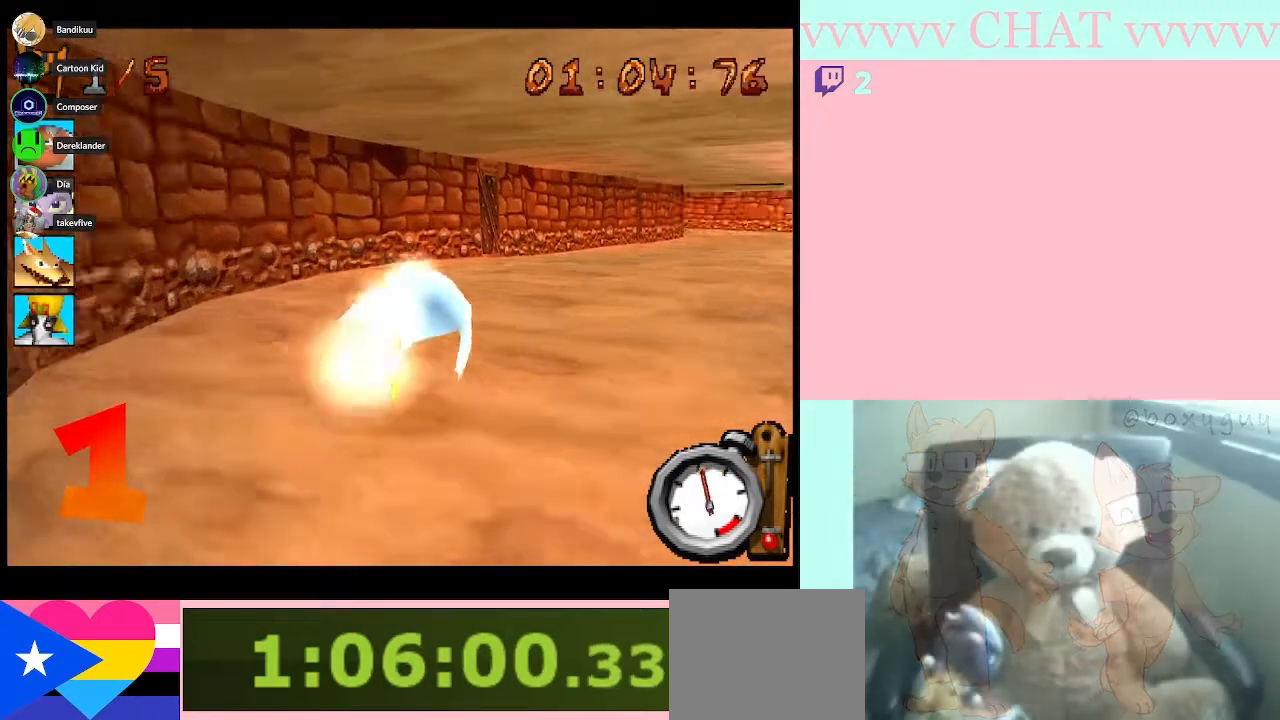
{"buttons": ["B"], "left_stick": "right", "events": []}
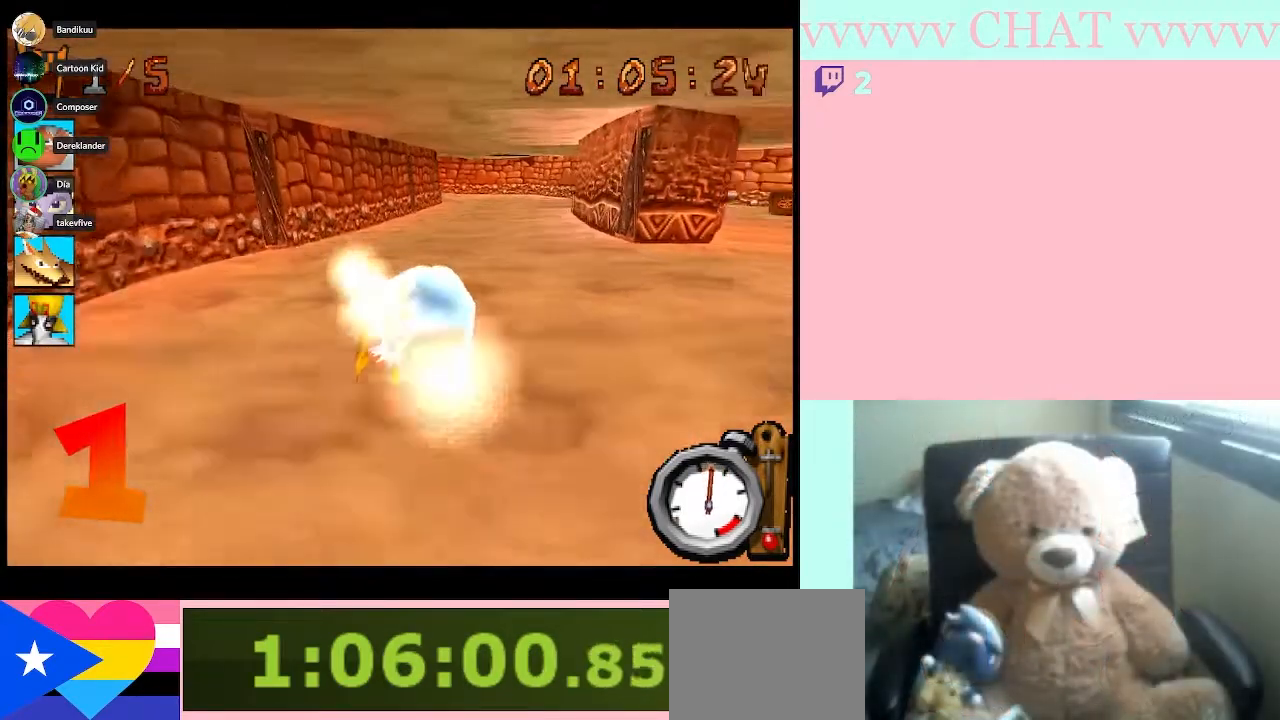
{"buttons": ["B"], "left_stick": "center", "events": [[50, "left_stick", "center"]]}
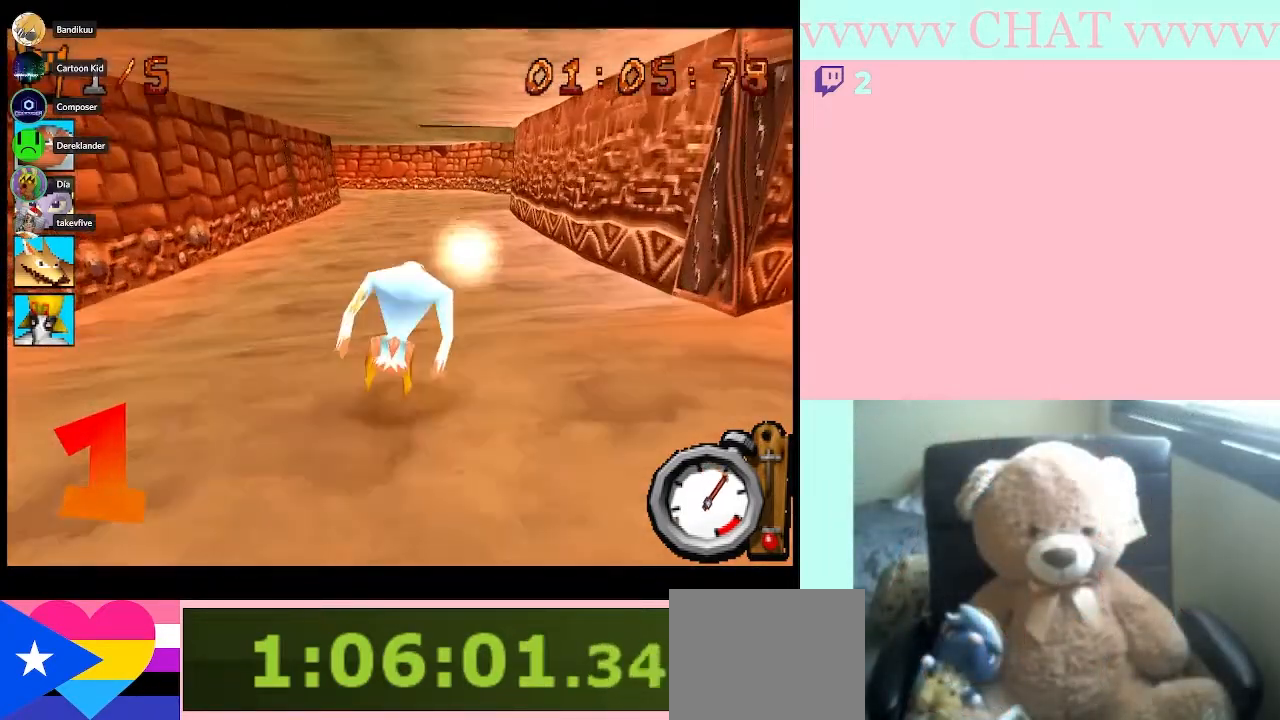
{"buttons": ["B"], "left_stick": "center", "events": []}
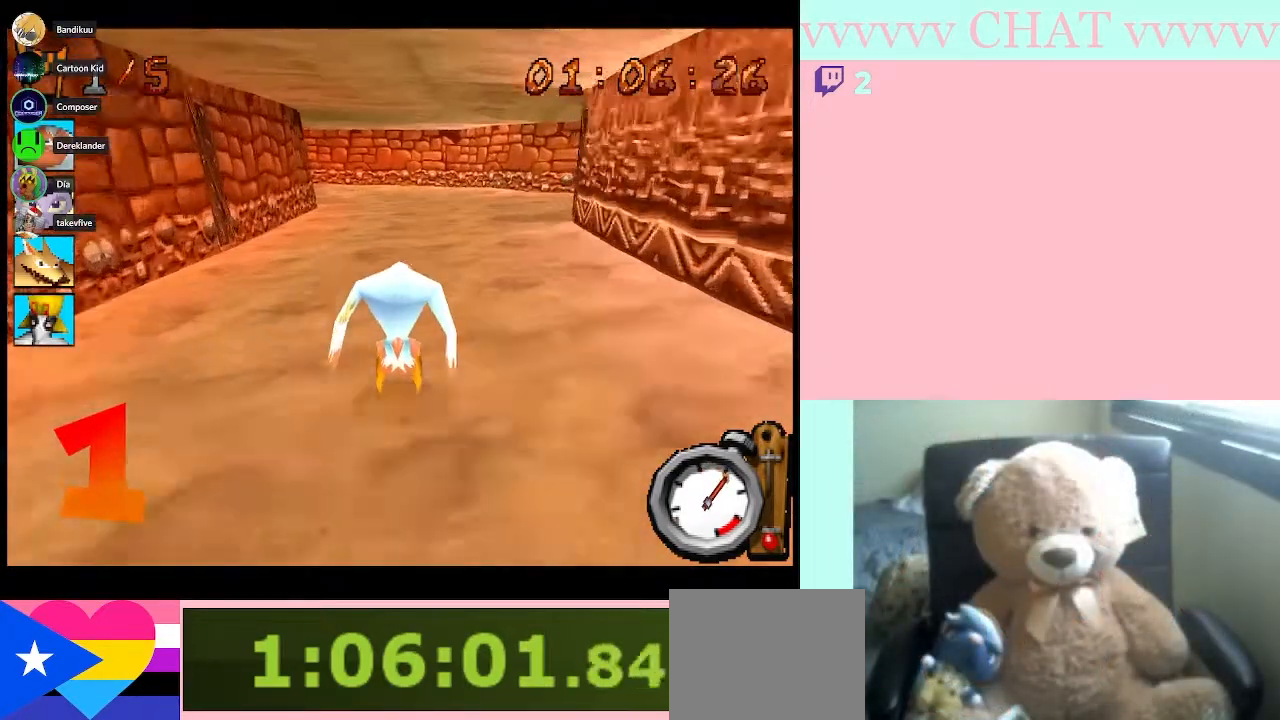
{"buttons": ["B"], "left_stick": "center", "events": []}
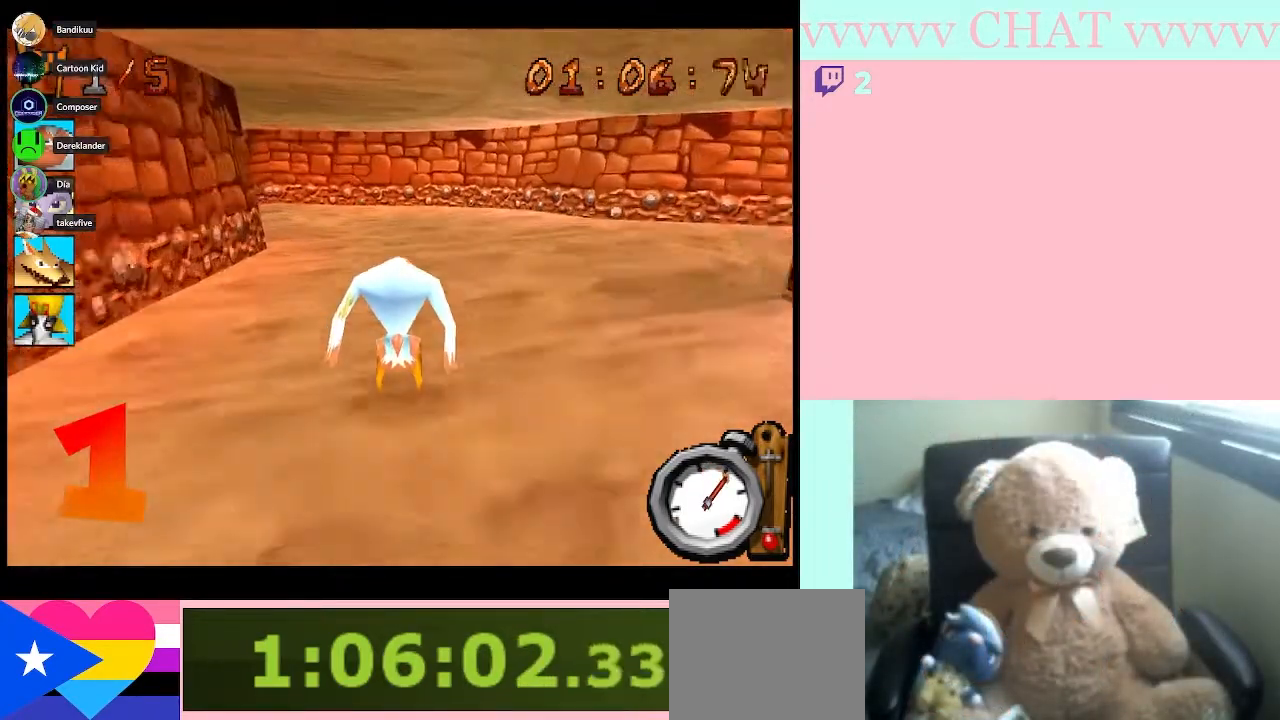
{"buttons": ["B"], "left_stick": "left", "events": [[17, "left_stick", "left"]]}
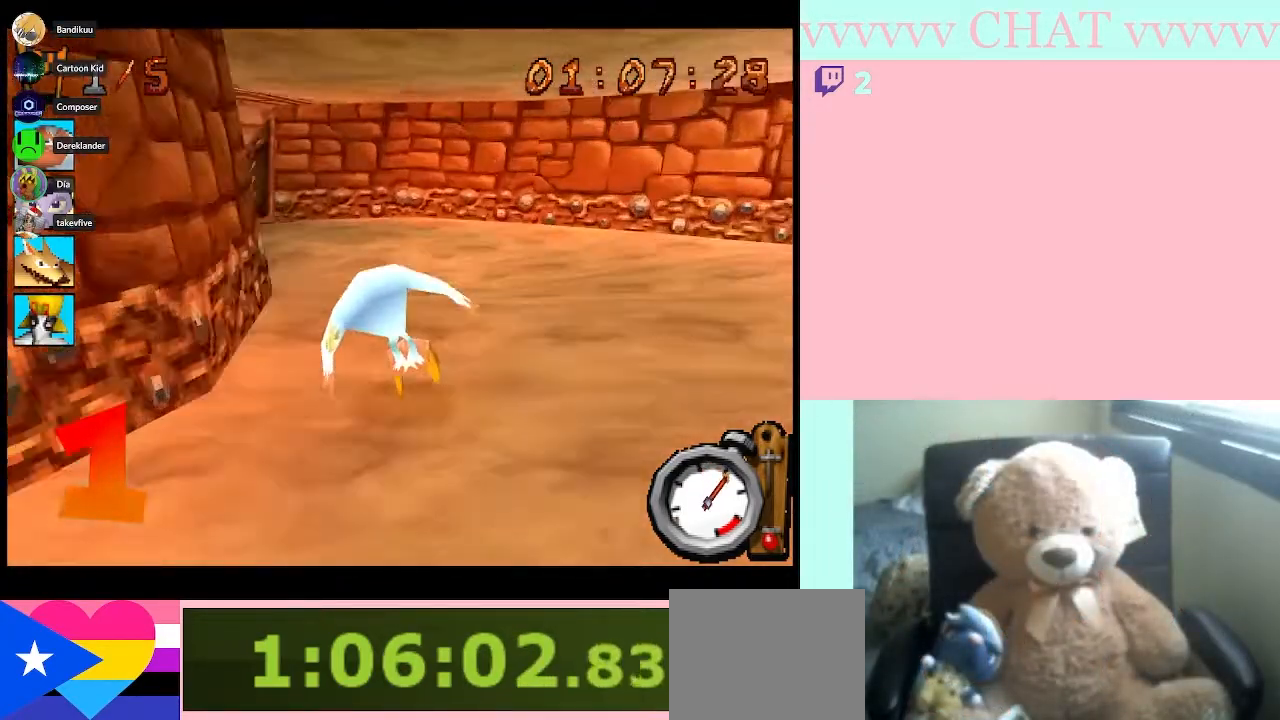
{"buttons": [], "left_stick": "left", "events": [[17, "left_stick", "center"], [150, "left_stick", "left"], [250, "B", "up"]]}